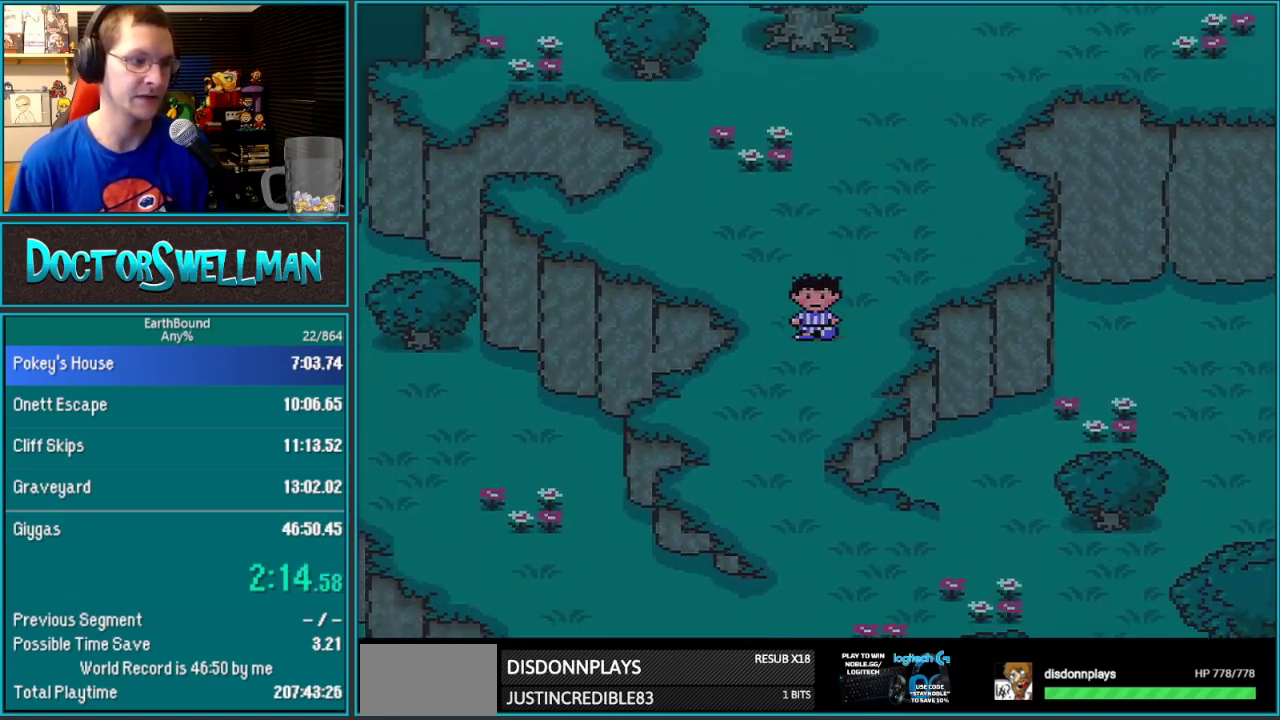
Gameplay with a controller (Nintendo layout); each line is a JSON object with the inputs held at the frame after it. "events" lists button and stick changes between this image and that frame as [ms after this image, input, new state], when the widget could be followed in between. Not read: L3 R3.
{"buttons": ["DPAD_DOWN"], "events": []}
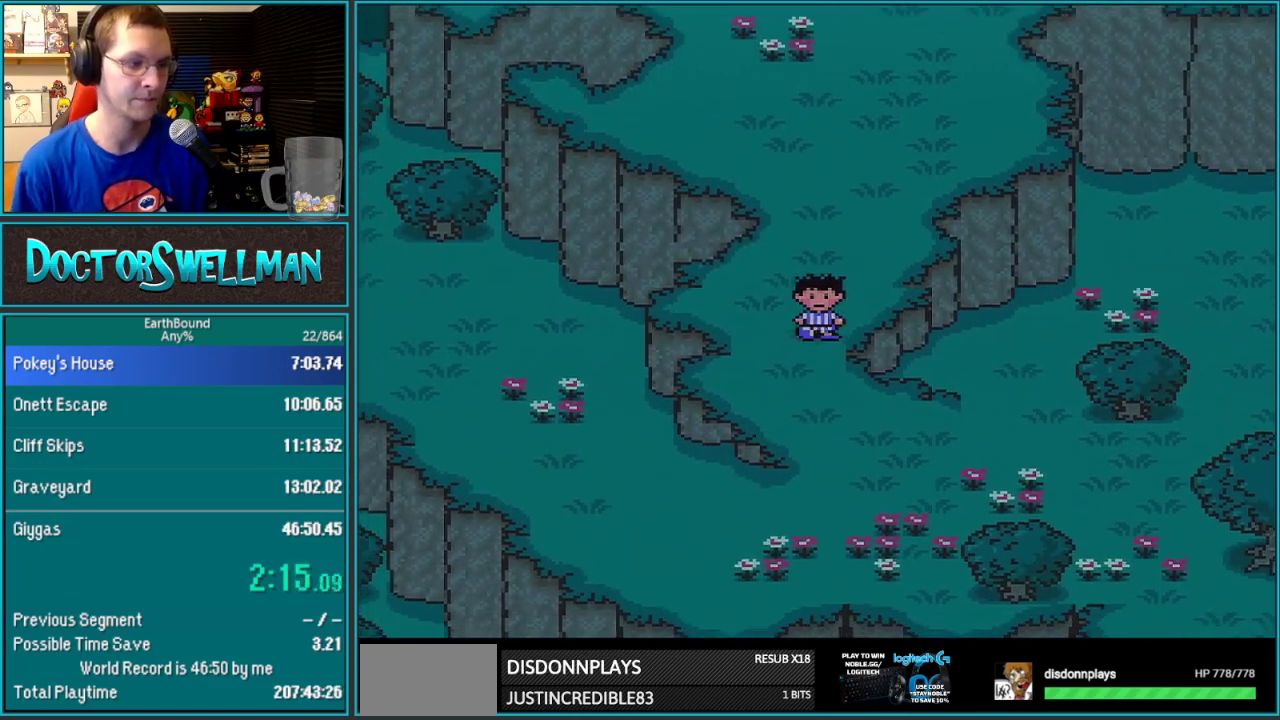
{"buttons": ["DPAD_DOWN"], "events": []}
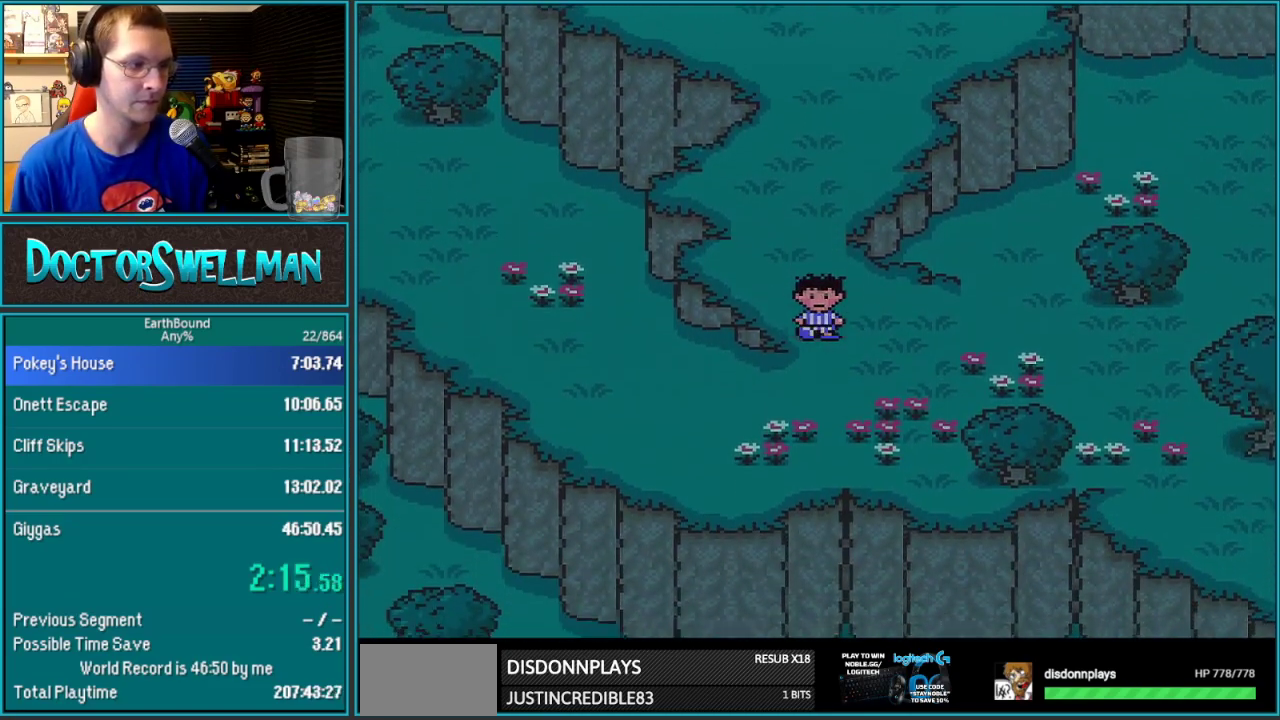
{"buttons": ["DPAD_LEFT"], "events": [[200, "DPAD_DOWN", "up"], [200, "DPAD_LEFT", "down"]]}
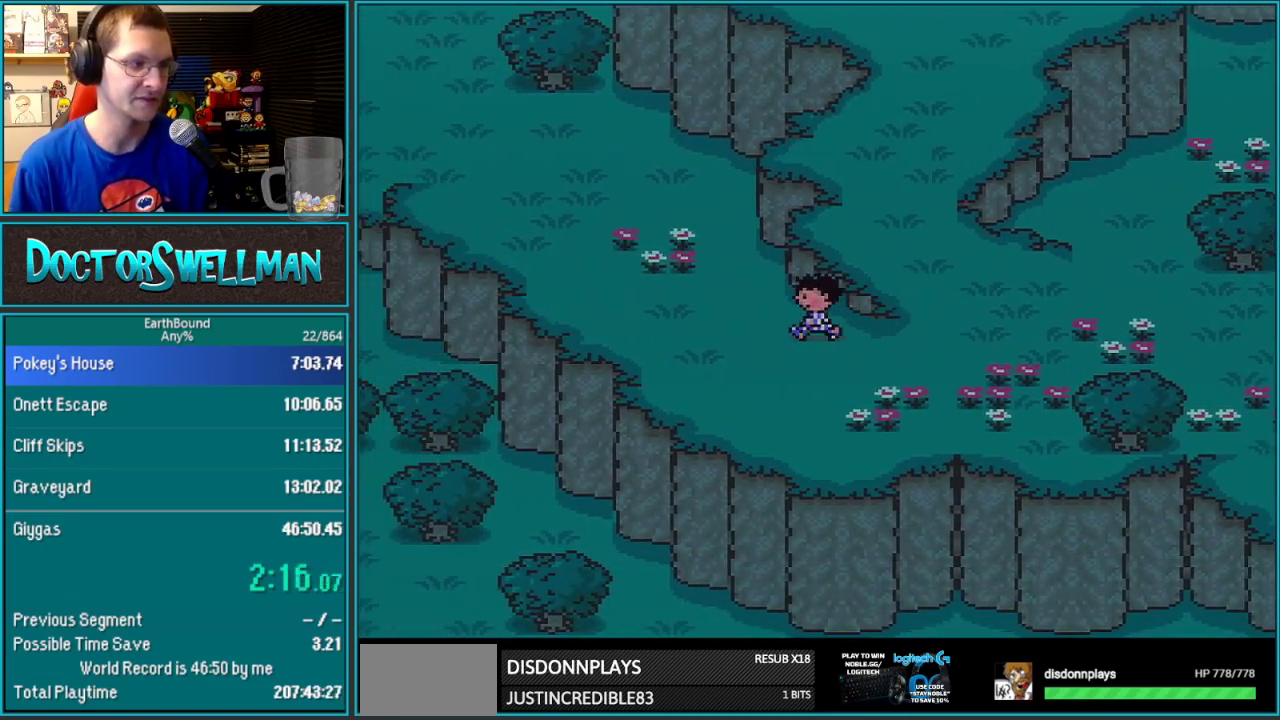
{"buttons": ["DPAD_UP", "DPAD_LEFT"], "events": [[317, "DPAD_UP", "down"]]}
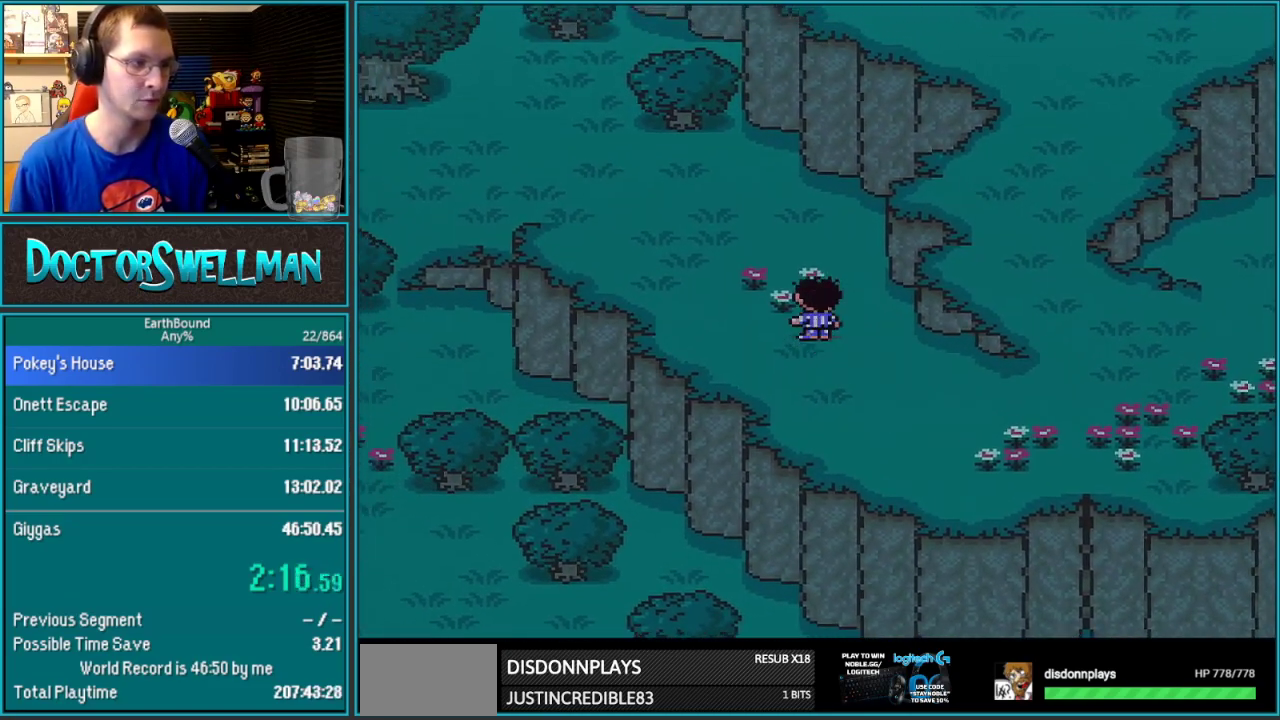
{"buttons": ["DPAD_UP", "DPAD_LEFT"], "events": []}
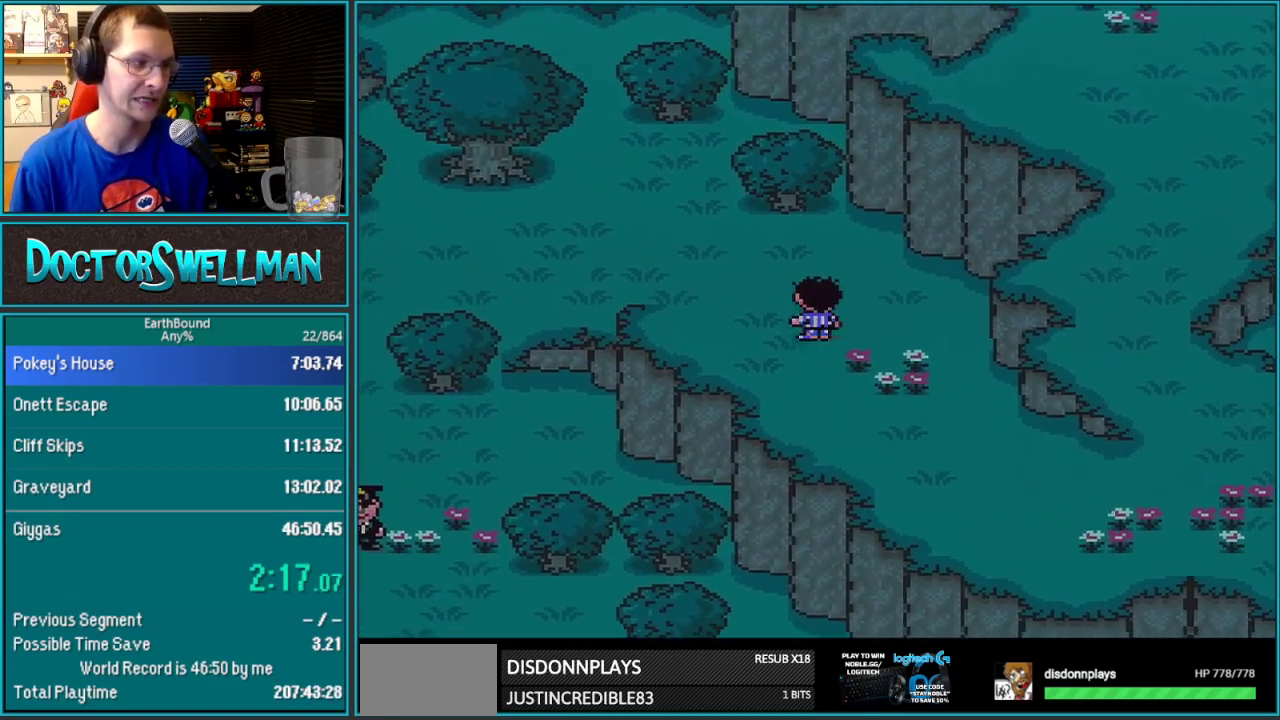
{"buttons": ["DPAD_LEFT"], "events": [[250, "DPAD_UP", "up"]]}
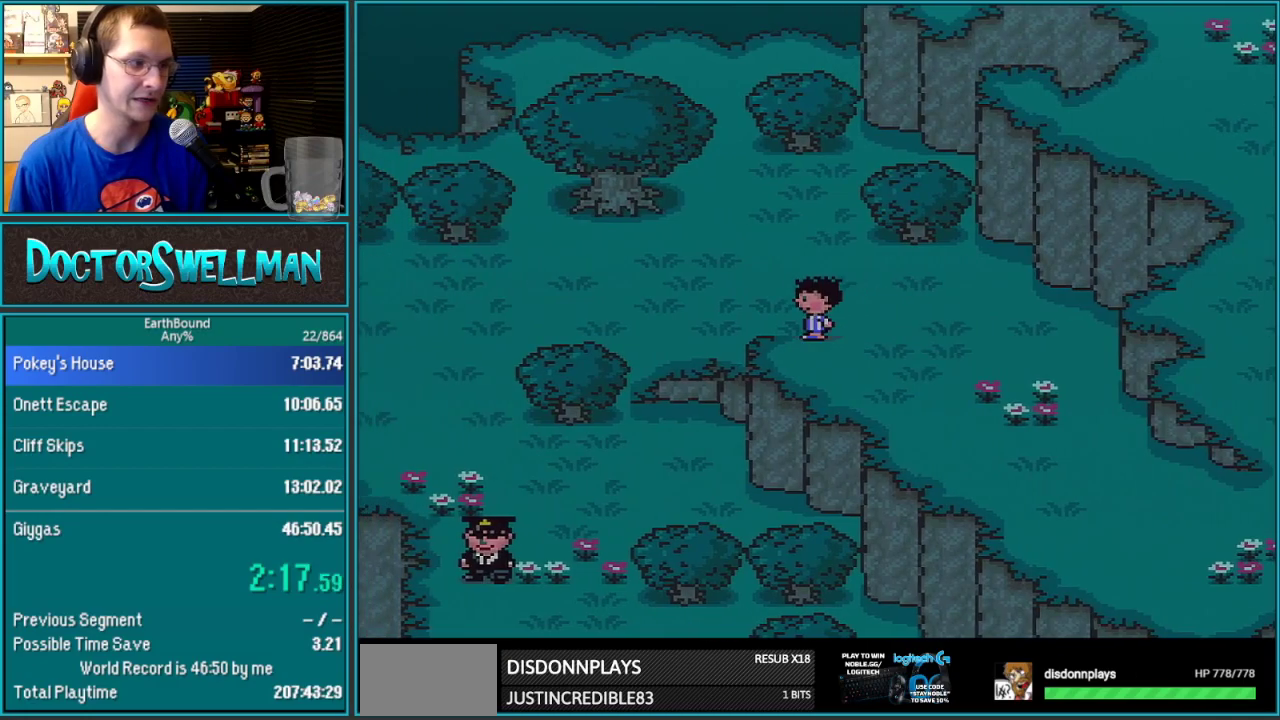
{"buttons": ["DPAD_LEFT"], "events": []}
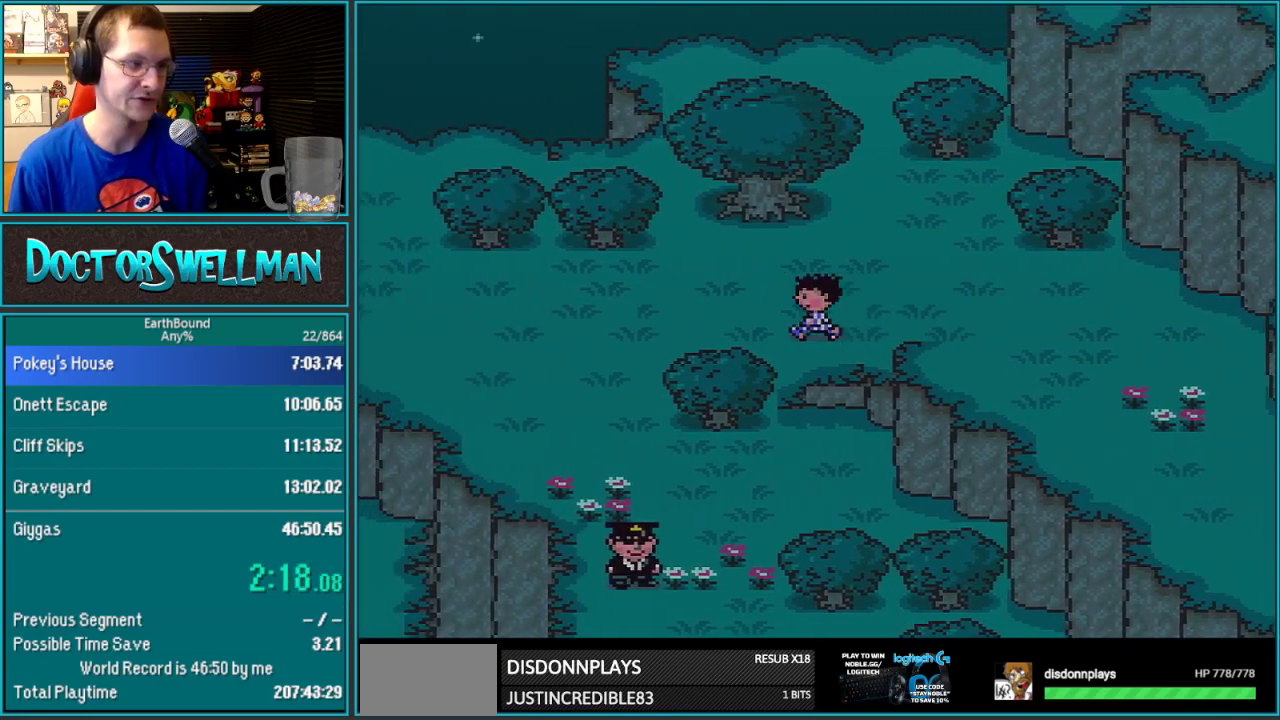
{"buttons": ["DPAD_DOWN", "DPAD_LEFT"], "events": [[483, "DPAD_DOWN", "down"]]}
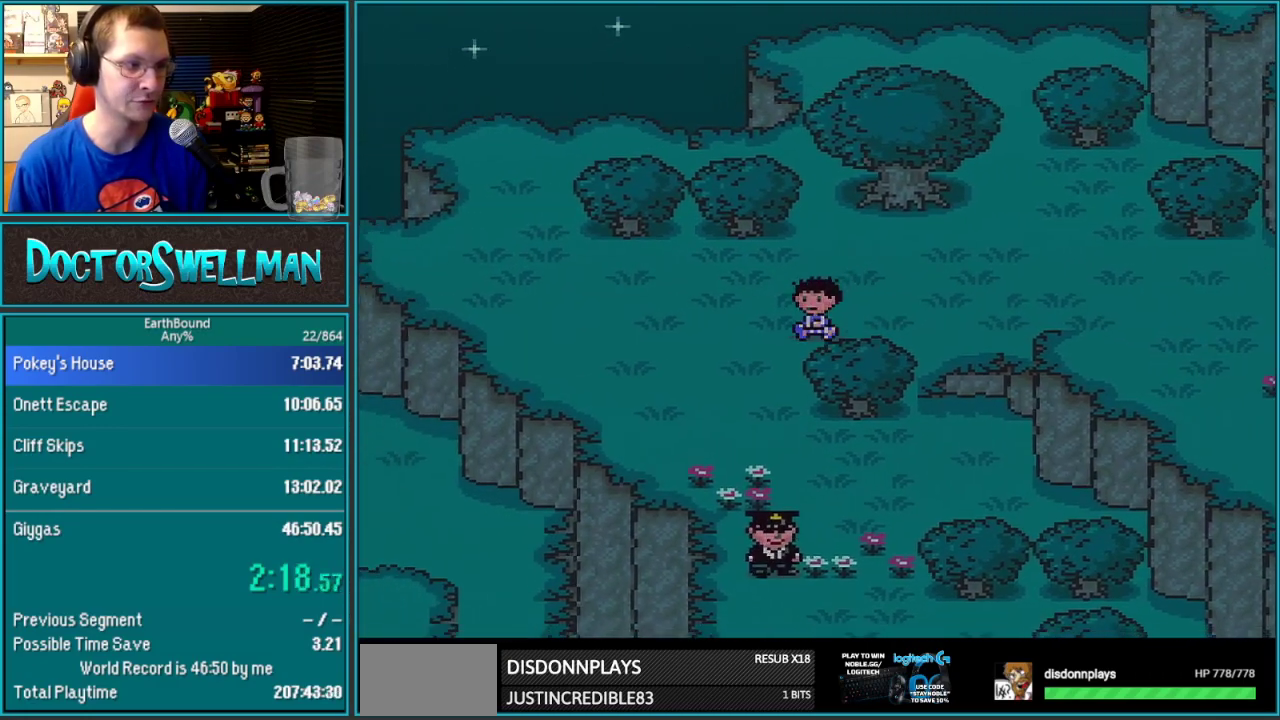
{"buttons": ["DPAD_DOWN", "DPAD_RIGHT"], "events": [[183, "DPAD_LEFT", "up"], [500, "DPAD_RIGHT", "down"]]}
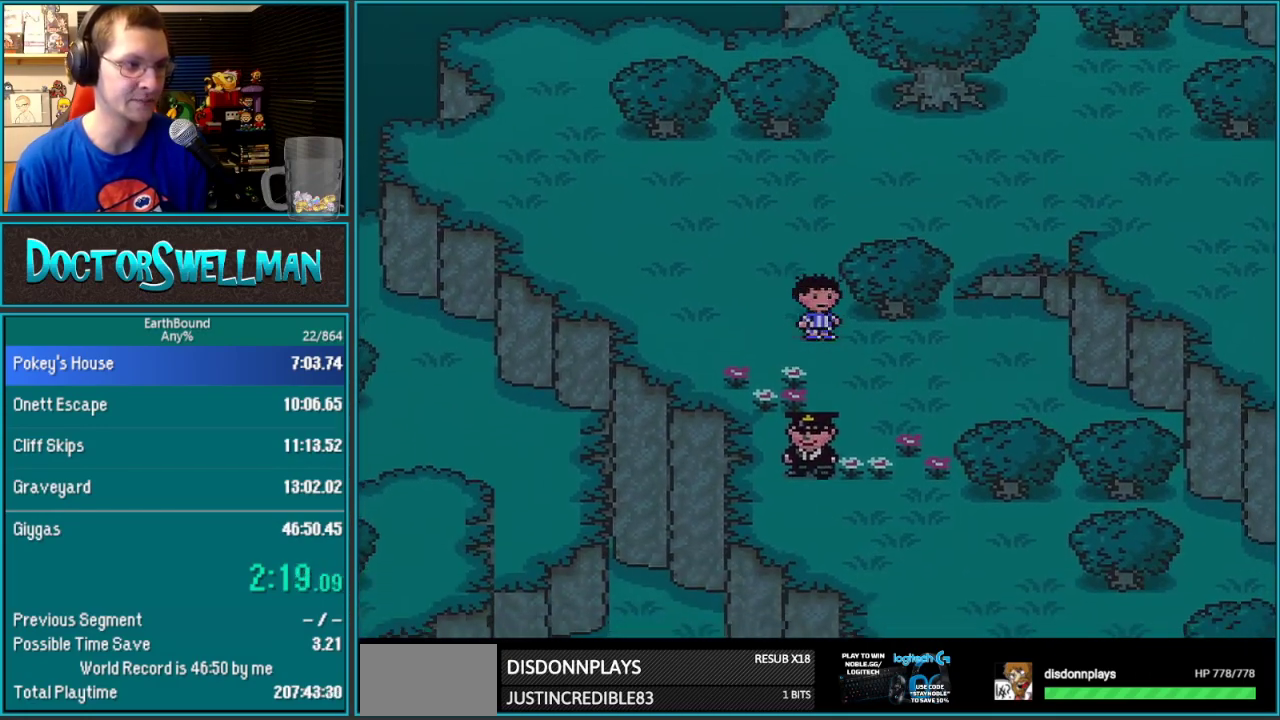
{"buttons": ["DPAD_DOWN", "DPAD_RIGHT"], "events": []}
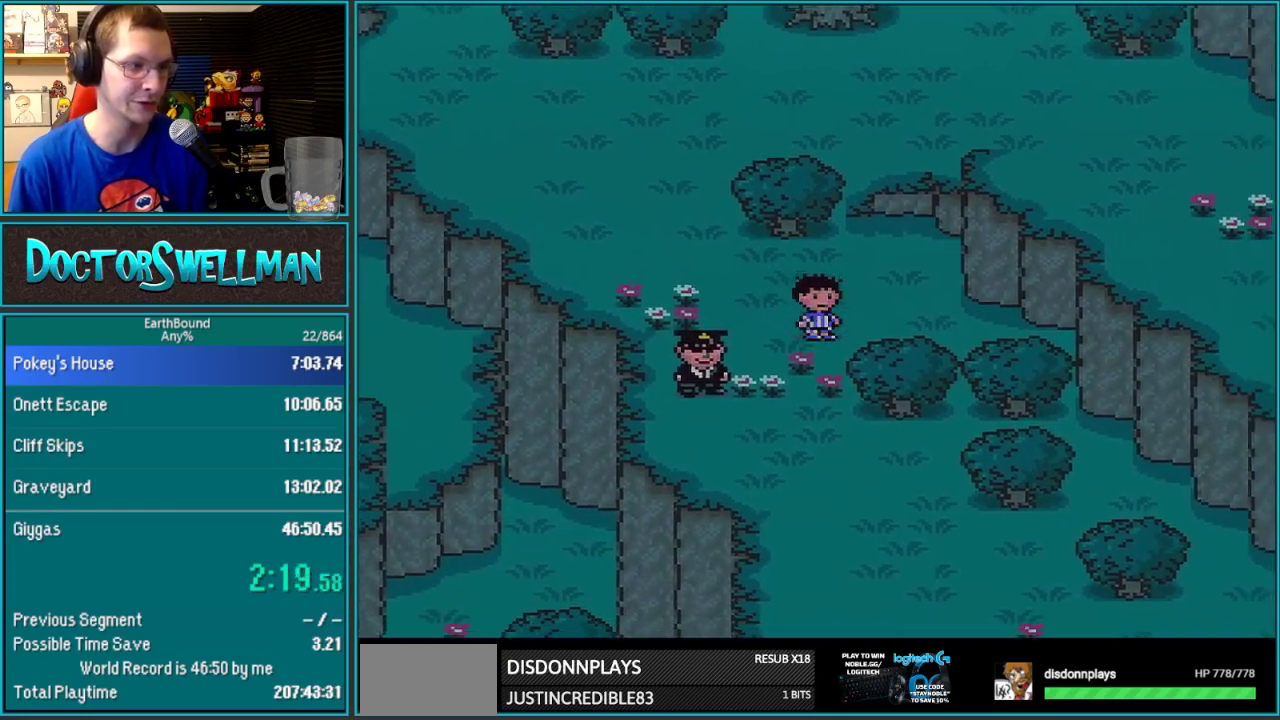
{"buttons": ["DPAD_RIGHT"], "events": [[100, "DPAD_RIGHT", "up"], [433, "DPAD_RIGHT", "down"], [483, "DPAD_DOWN", "up"]]}
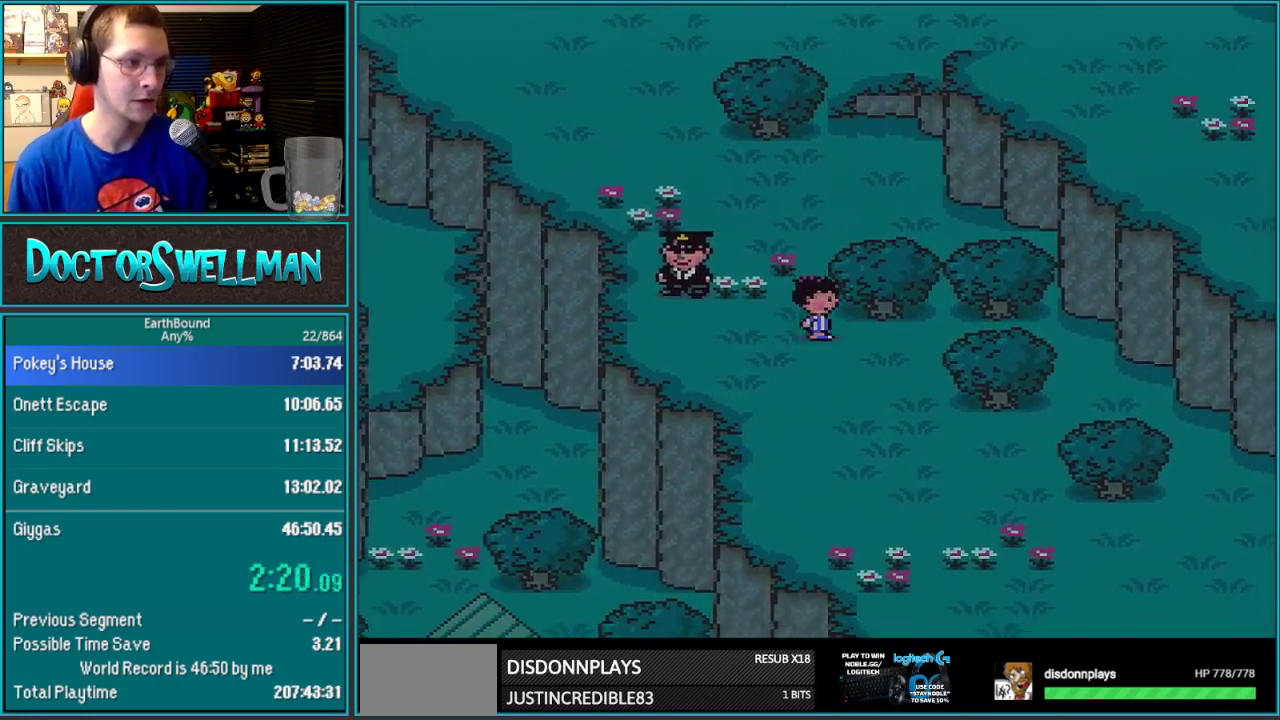
{"buttons": ["DPAD_RIGHT"], "events": []}
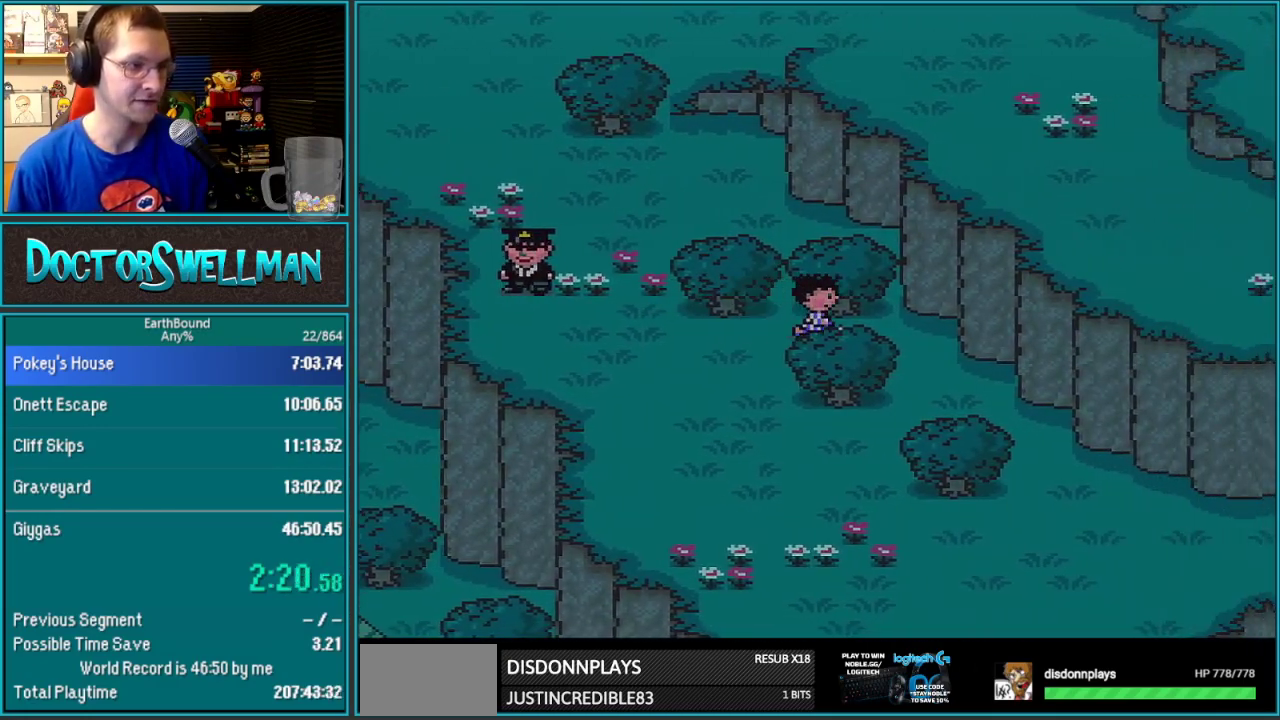
{"buttons": ["DPAD_DOWN", "DPAD_RIGHT"], "events": [[317, "DPAD_DOWN", "down"]]}
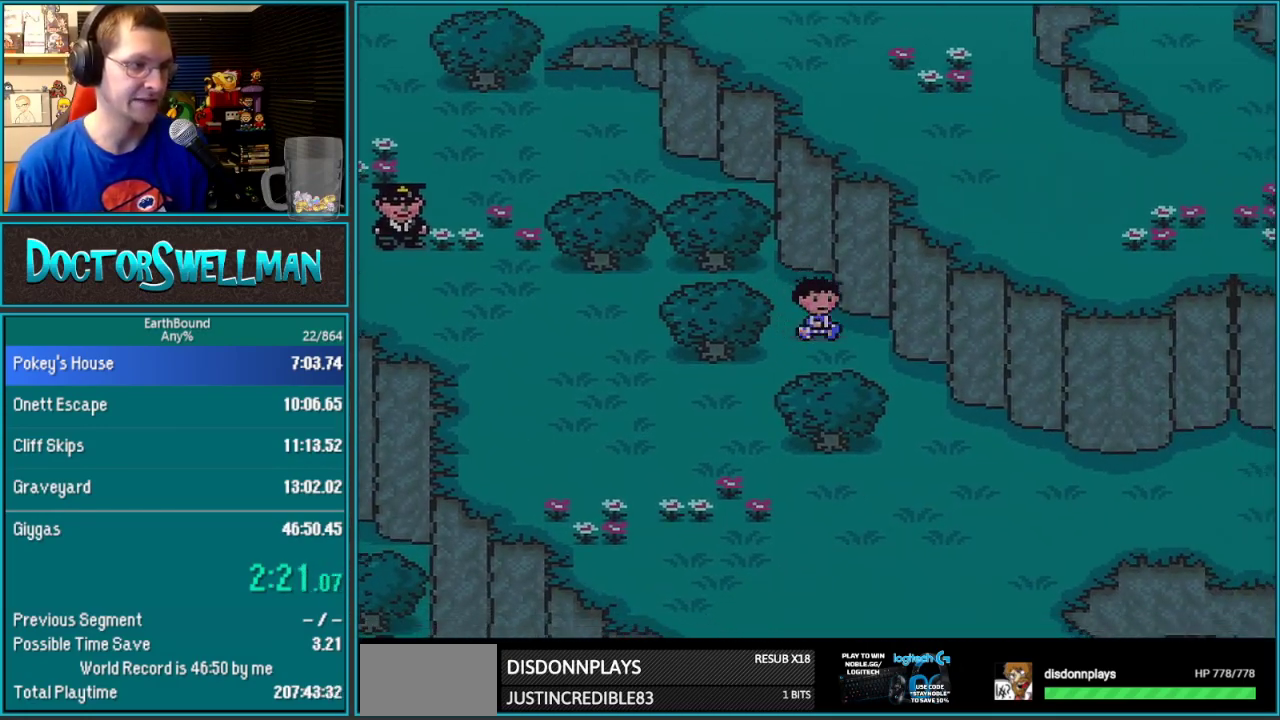
{"buttons": ["DPAD_DOWN", "DPAD_RIGHT"], "events": []}
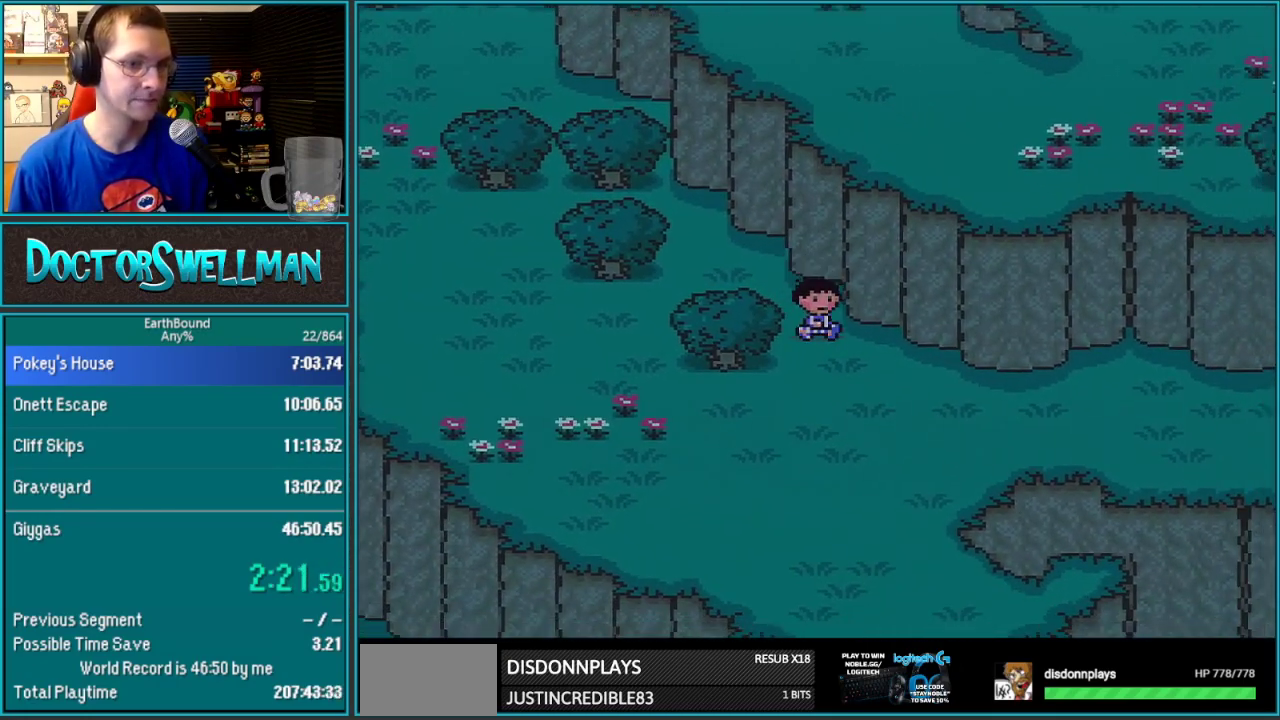
{"buttons": ["DPAD_RIGHT"], "events": [[150, "DPAD_DOWN", "up"]]}
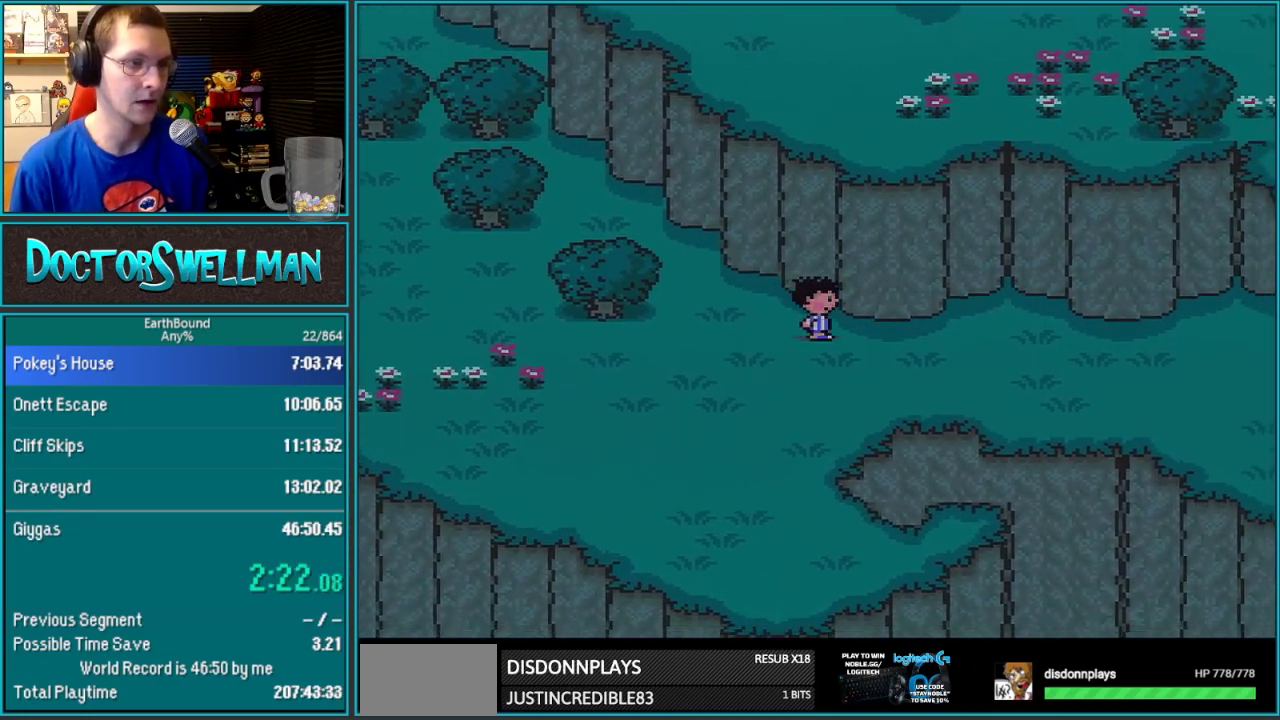
{"buttons": ["DPAD_RIGHT"], "events": []}
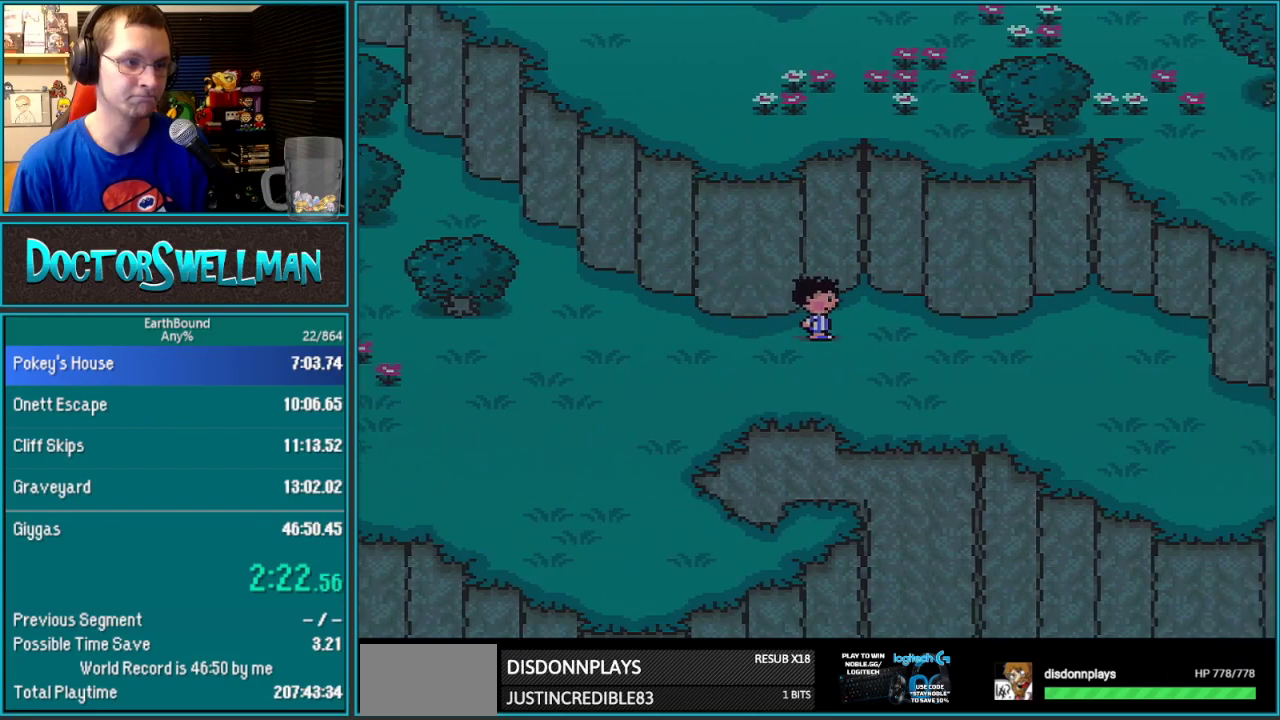
{"buttons": ["DPAD_RIGHT"], "events": []}
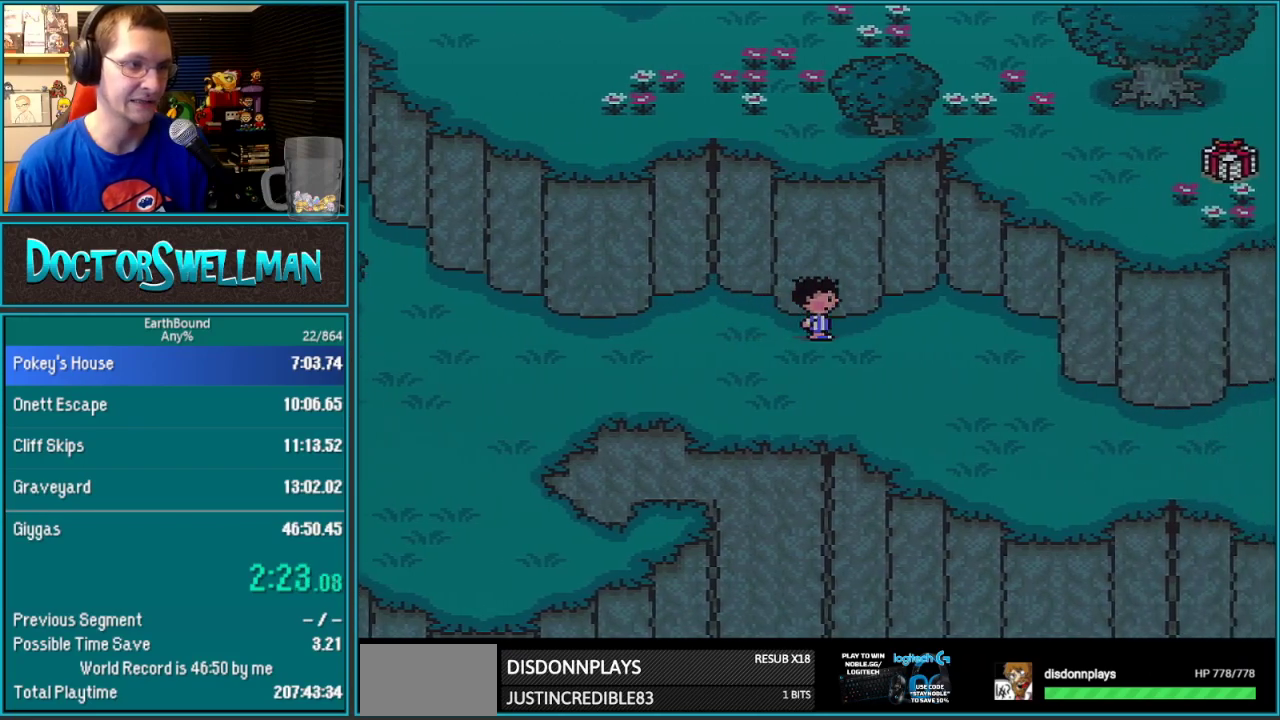
{"buttons": ["DPAD_DOWN", "DPAD_RIGHT"], "events": [[450, "DPAD_DOWN", "down"]]}
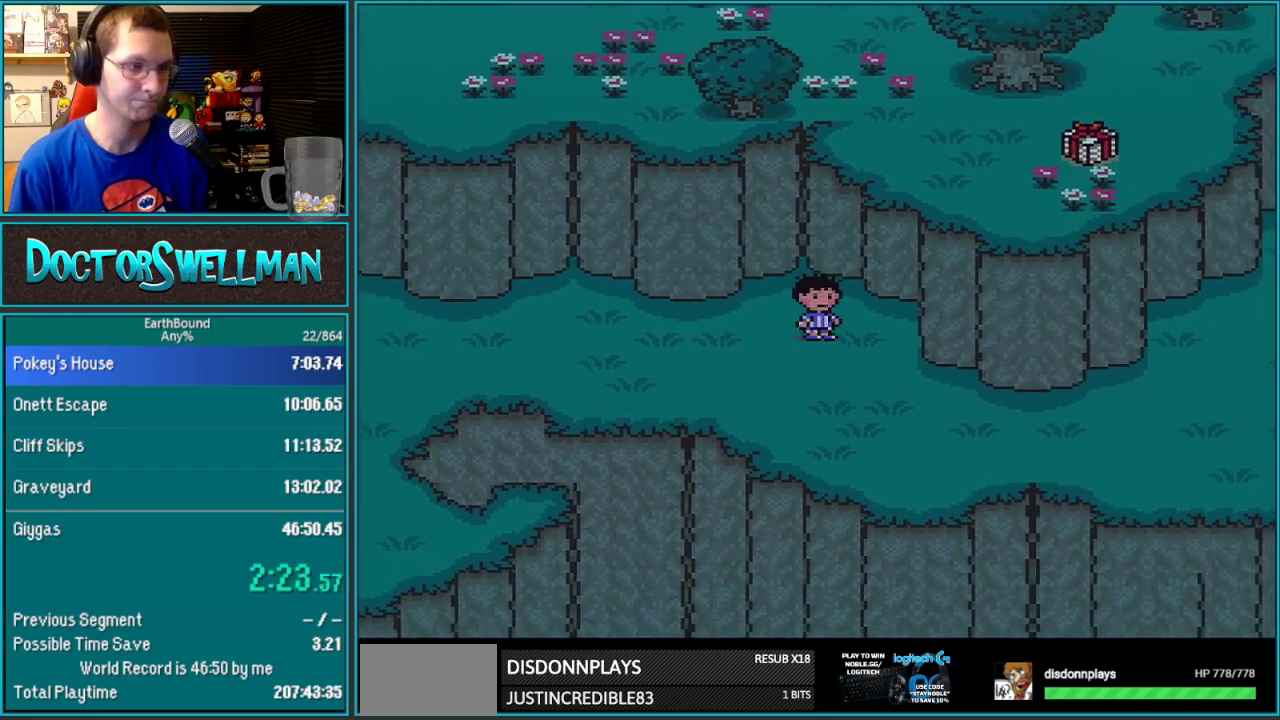
{"buttons": ["DPAD_RIGHT"], "events": [[317, "DPAD_DOWN", "up"]]}
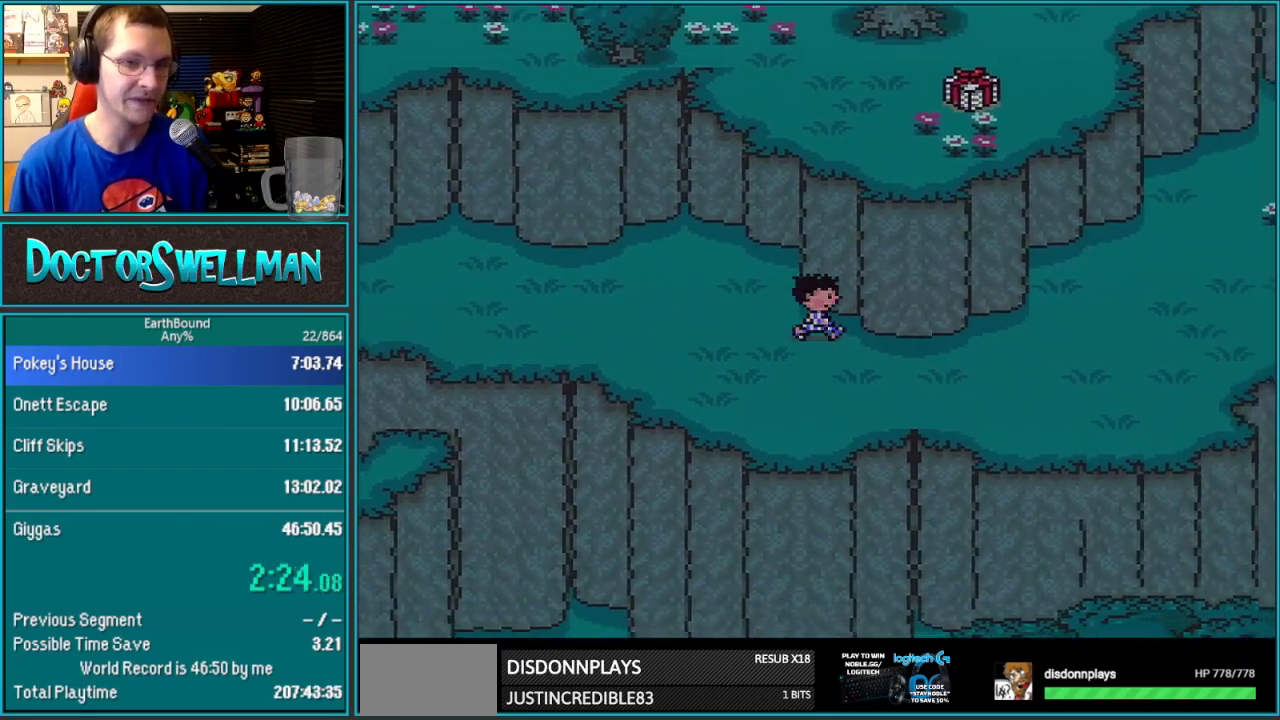
{"buttons": ["DPAD_RIGHT"], "events": []}
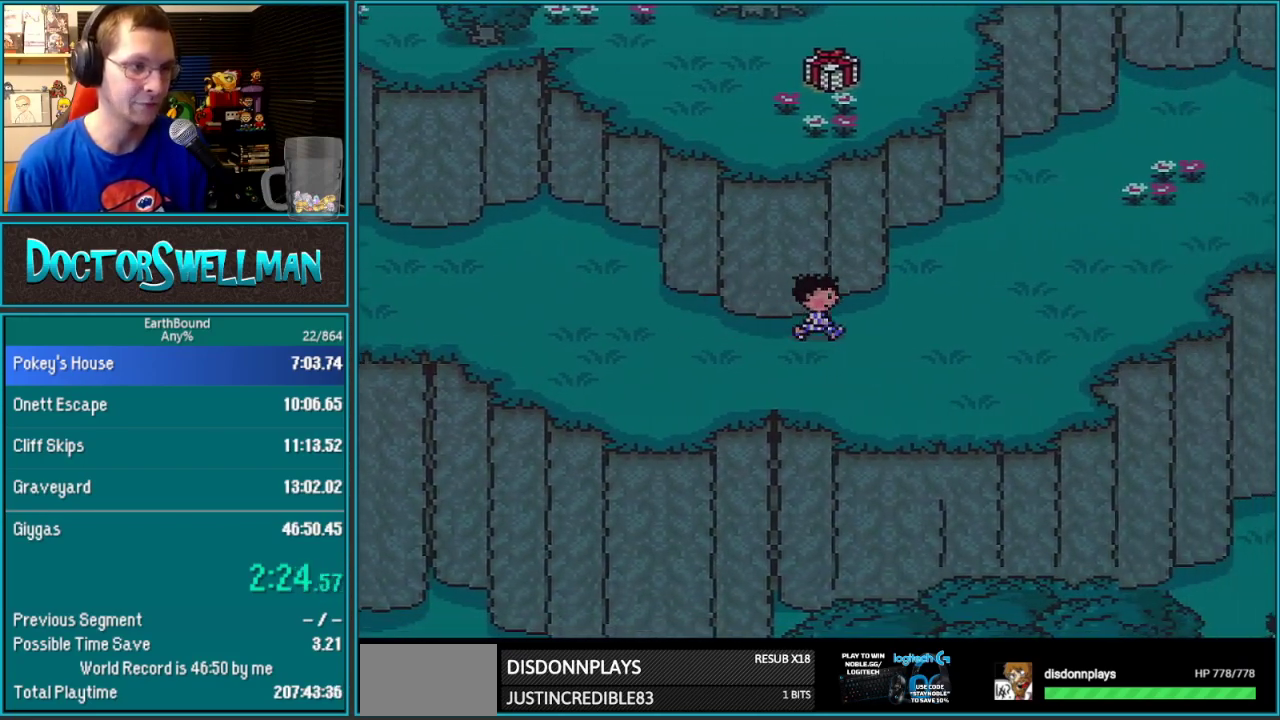
{"buttons": ["DPAD_UP", "DPAD_RIGHT"], "events": [[317, "DPAD_UP", "down"]]}
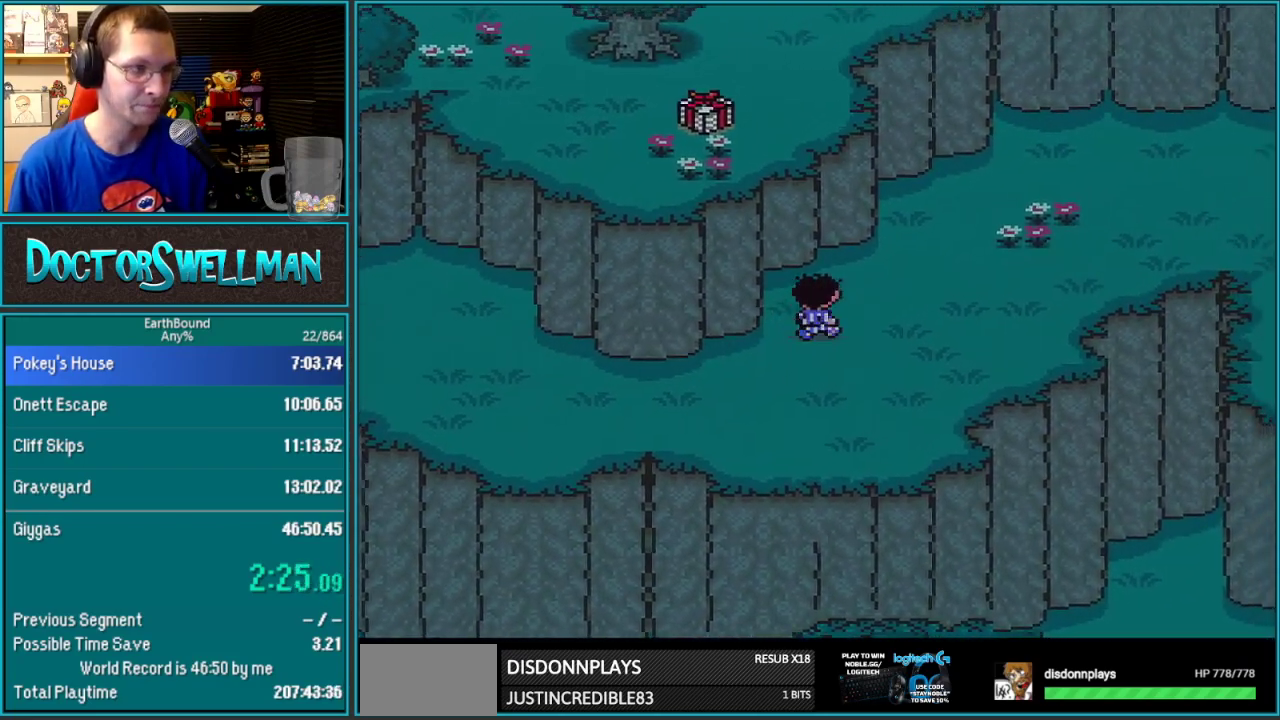
{"buttons": ["DPAD_RIGHT"], "events": [[417, "DPAD_UP", "up"]]}
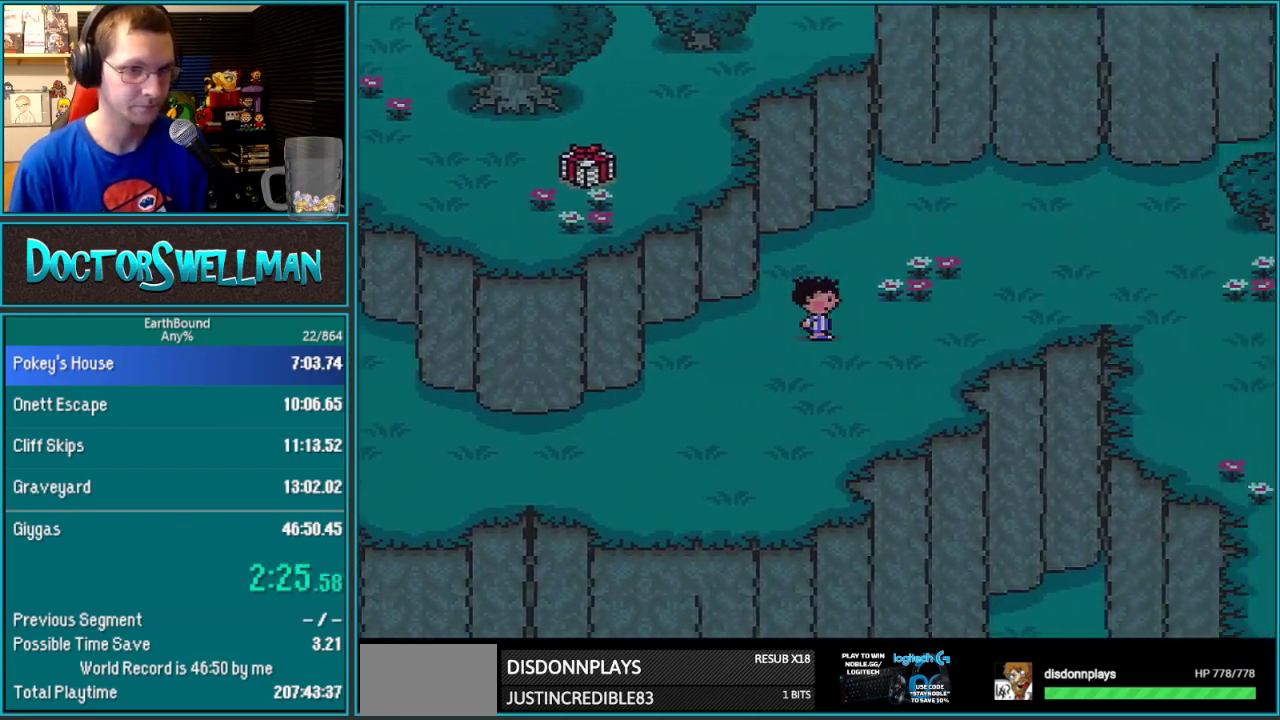
{"buttons": ["DPAD_RIGHT"], "events": []}
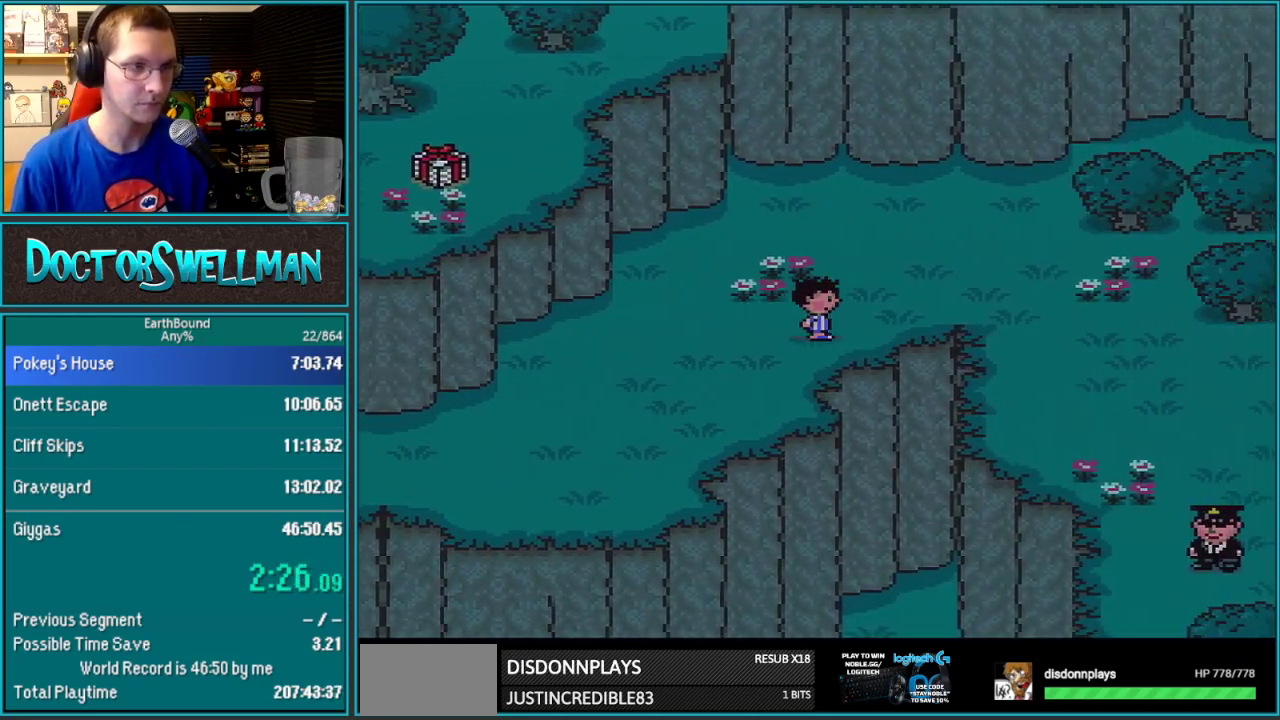
{"buttons": ["DPAD_RIGHT"], "events": []}
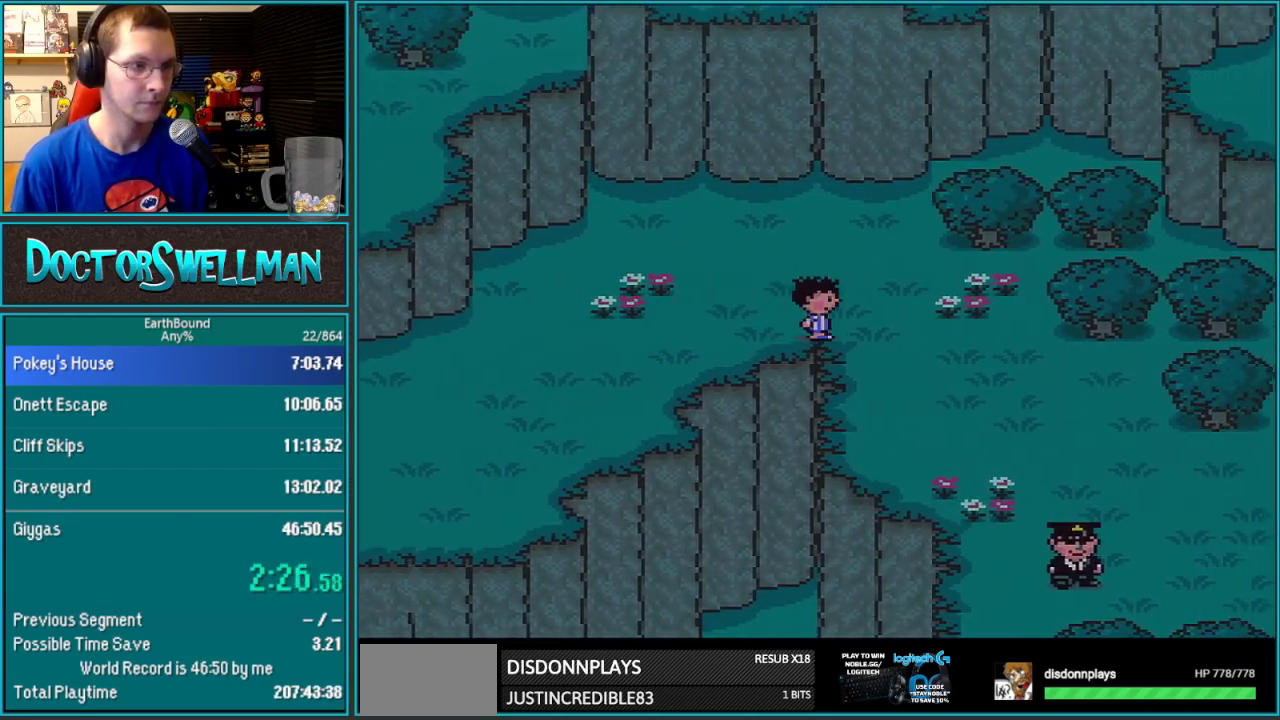
{"buttons": ["DPAD_RIGHT"], "events": []}
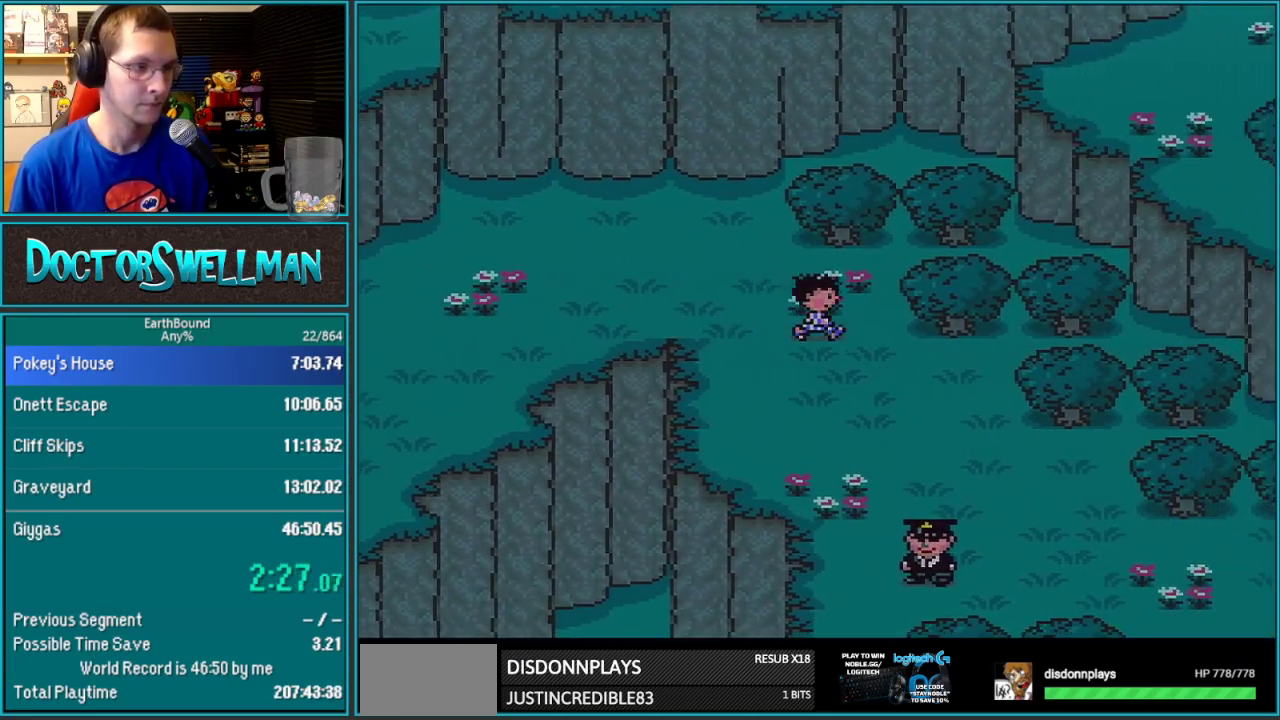
{"buttons": ["DPAD_DOWN", "DPAD_RIGHT"], "events": [[33, "DPAD_DOWN", "down"]]}